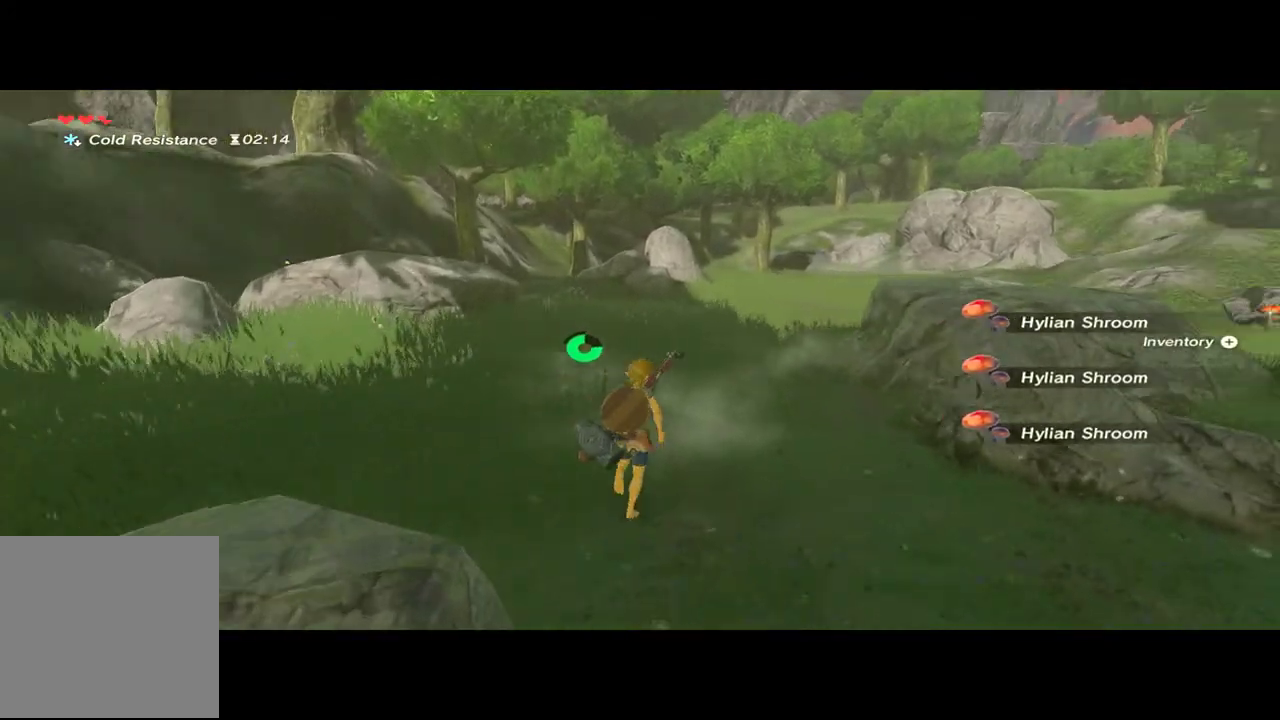
Gameplay with a controller (Xbox layout); each line is a JSON object with the inputs held at the frame after it (dt_ms = milliseconds from this image to that frame). "events" lists button and stick changes between this image and that frame as [ms after this image, input, new state], when the widget could be followed in between. Not read: A B L1 L3 R1 R3.
{"dt_ms": 500, "buttons": [], "left_stick": "up", "right_stick": "right", "events": []}
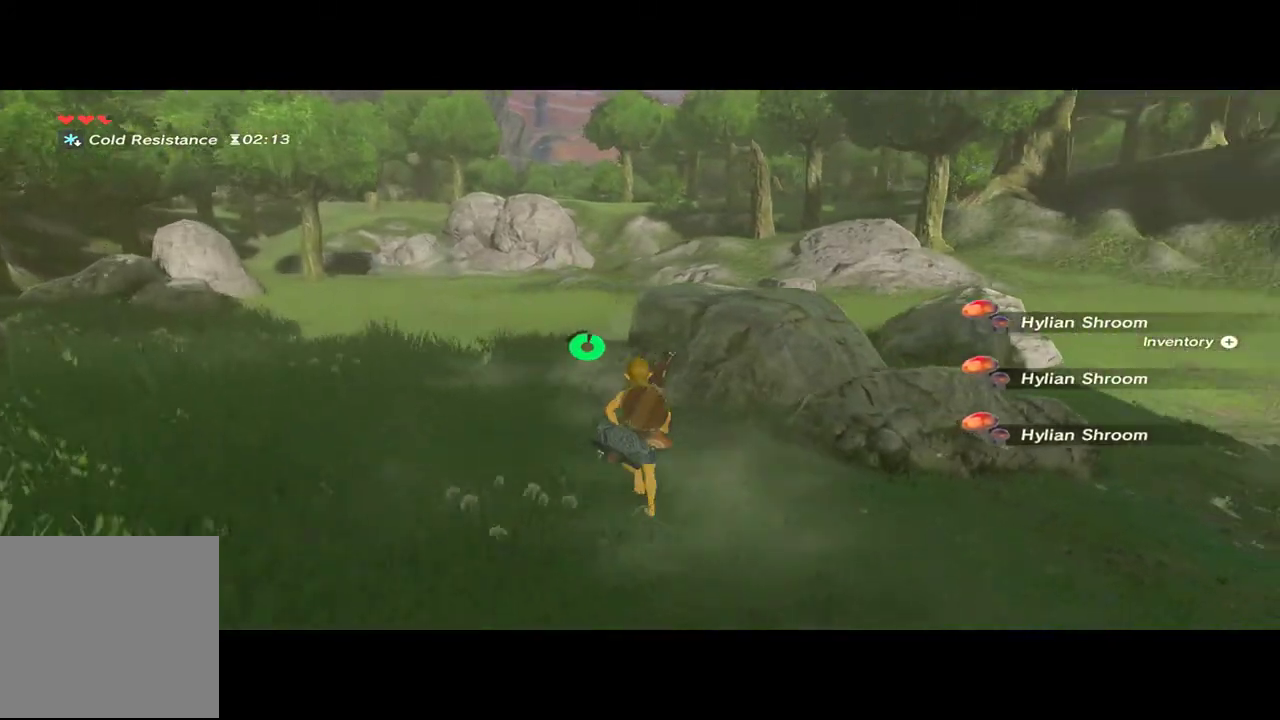
{"dt_ms": 500, "buttons": [], "left_stick": "up", "right_stick": "center", "events": [[300, "right_stick", "center"]]}
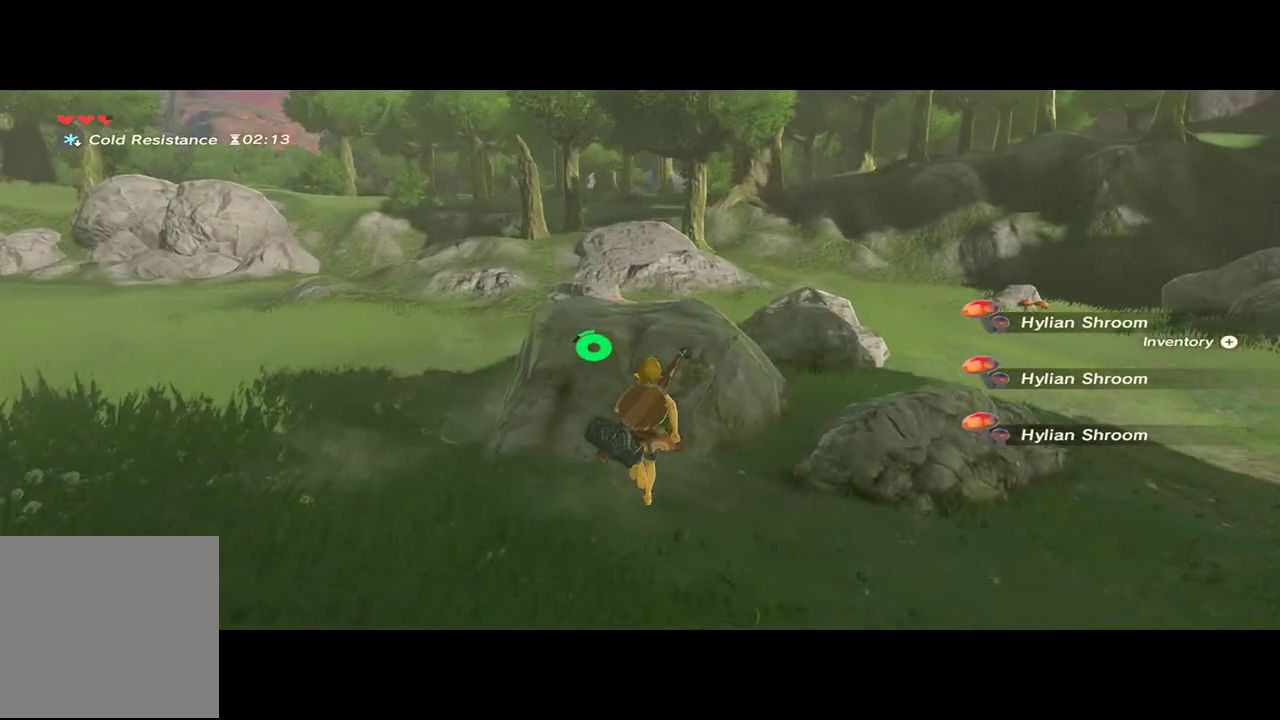
{"dt_ms": 500, "buttons": [], "left_stick": "up", "right_stick": "center", "events": []}
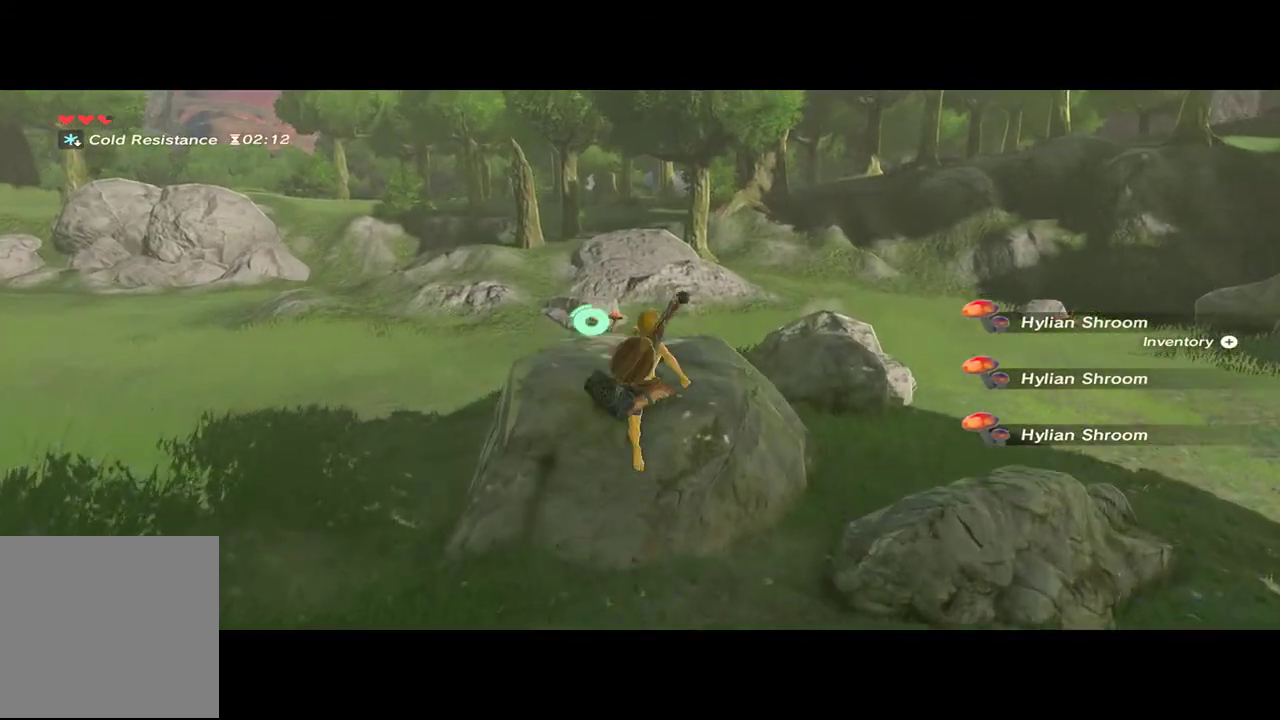
{"dt_ms": 500, "buttons": [], "left_stick": "center", "right_stick": "center", "events": [[400, "left_stick", "center"]]}
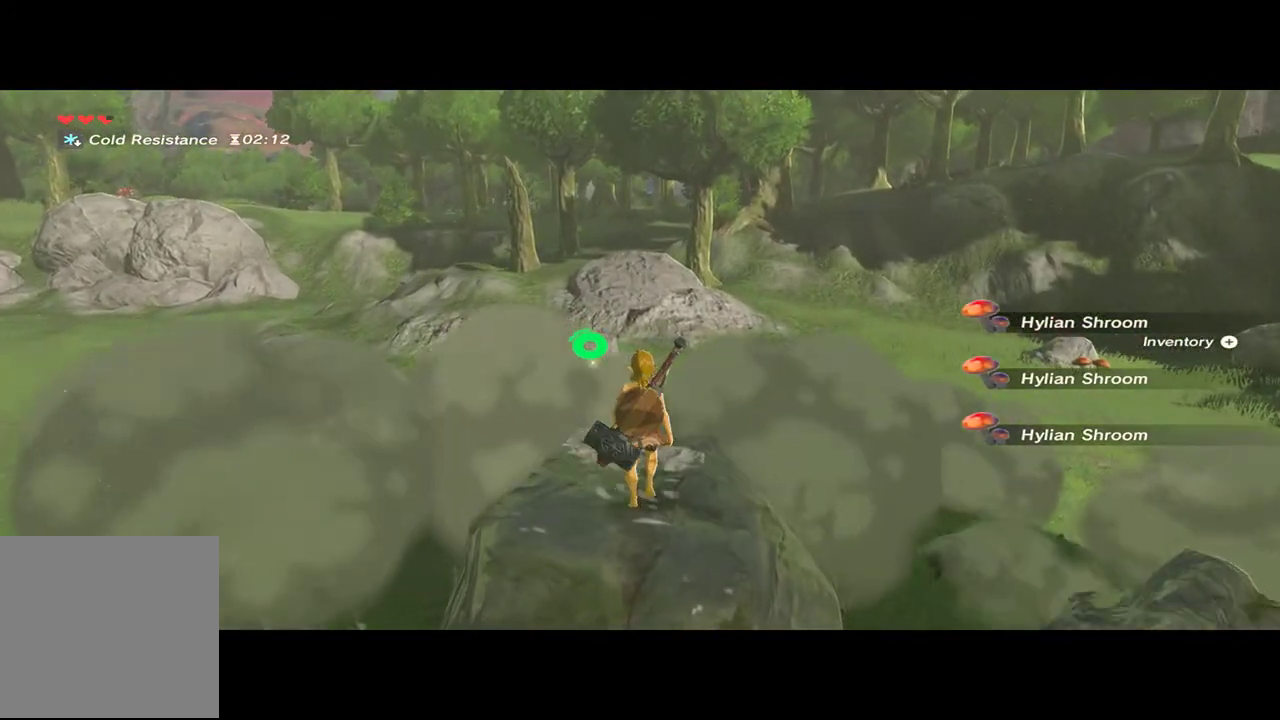
{"dt_ms": 500, "buttons": [], "left_stick": "center", "right_stick": "down-left", "events": [[300, "right_stick", "down-left"]]}
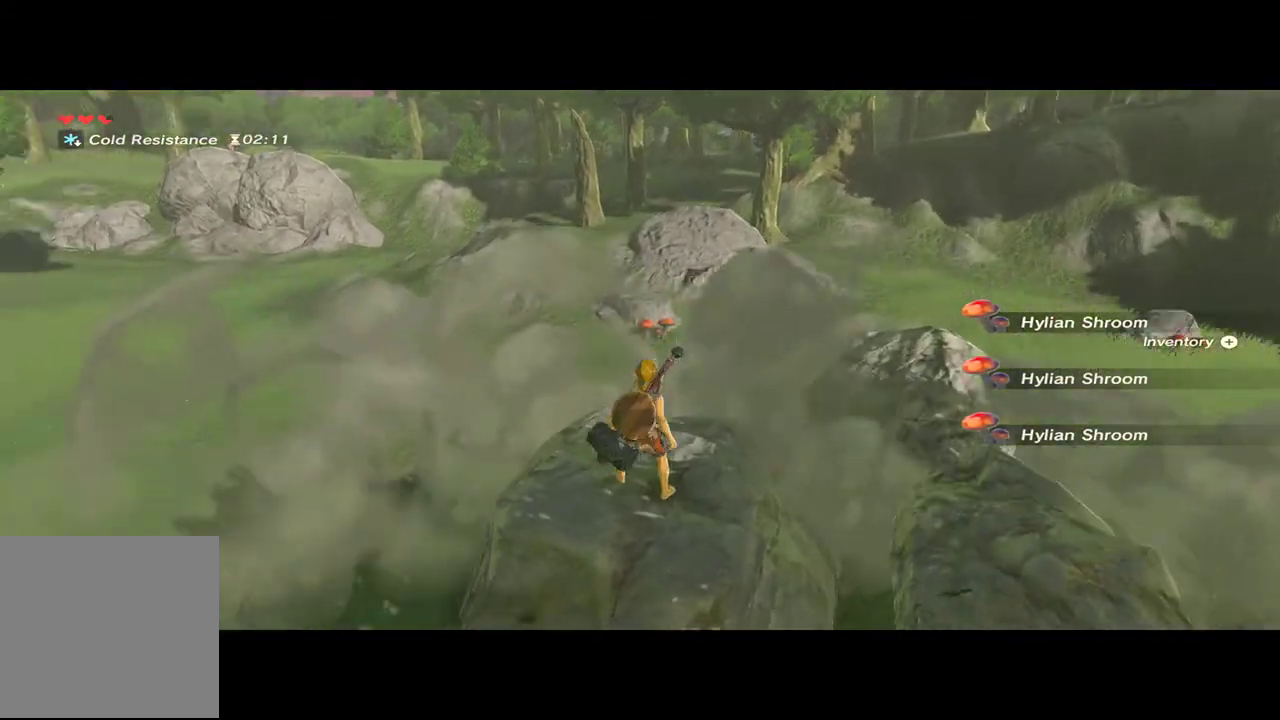
{"dt_ms": 500, "buttons": [], "left_stick": "center", "right_stick": "right", "events": [[167, "right_stick", "down-right"], [233, "right_stick", "right"]]}
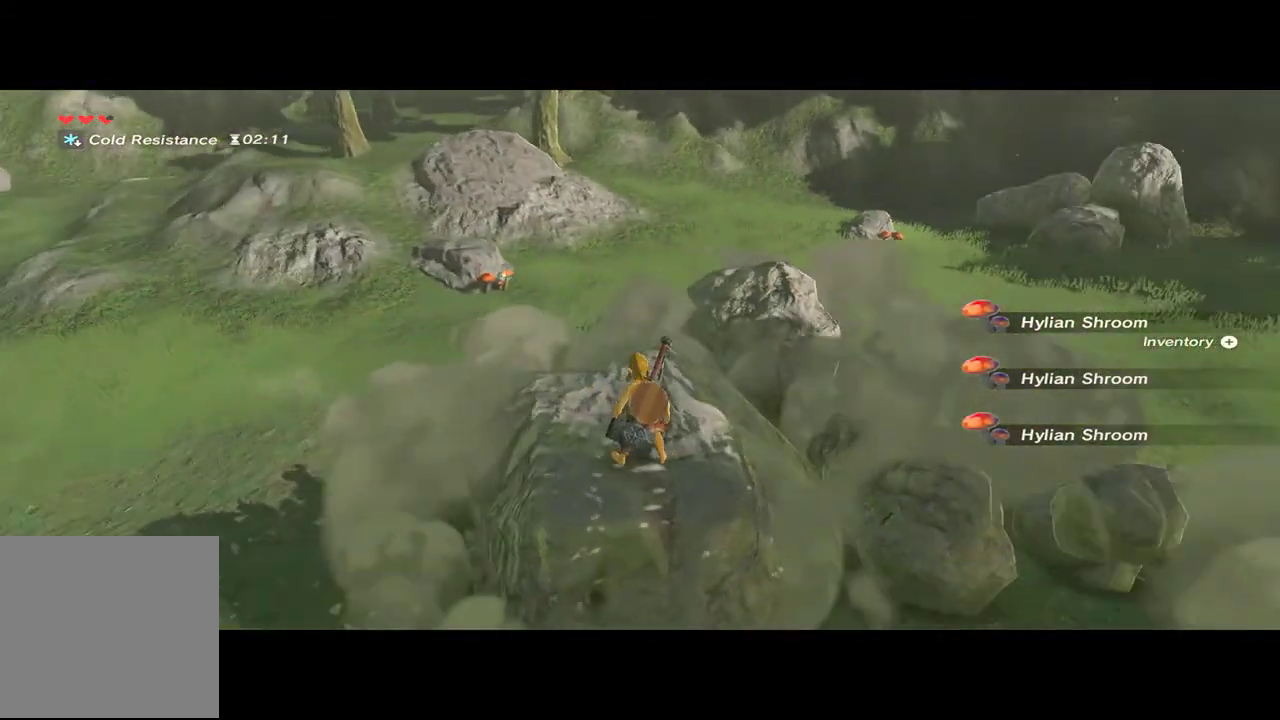
{"dt_ms": 500, "buttons": [], "left_stick": "center", "right_stick": "center", "events": [[67, "right_stick", "center"], [233, "left_stick", "left"], [500, "left_stick", "center"]]}
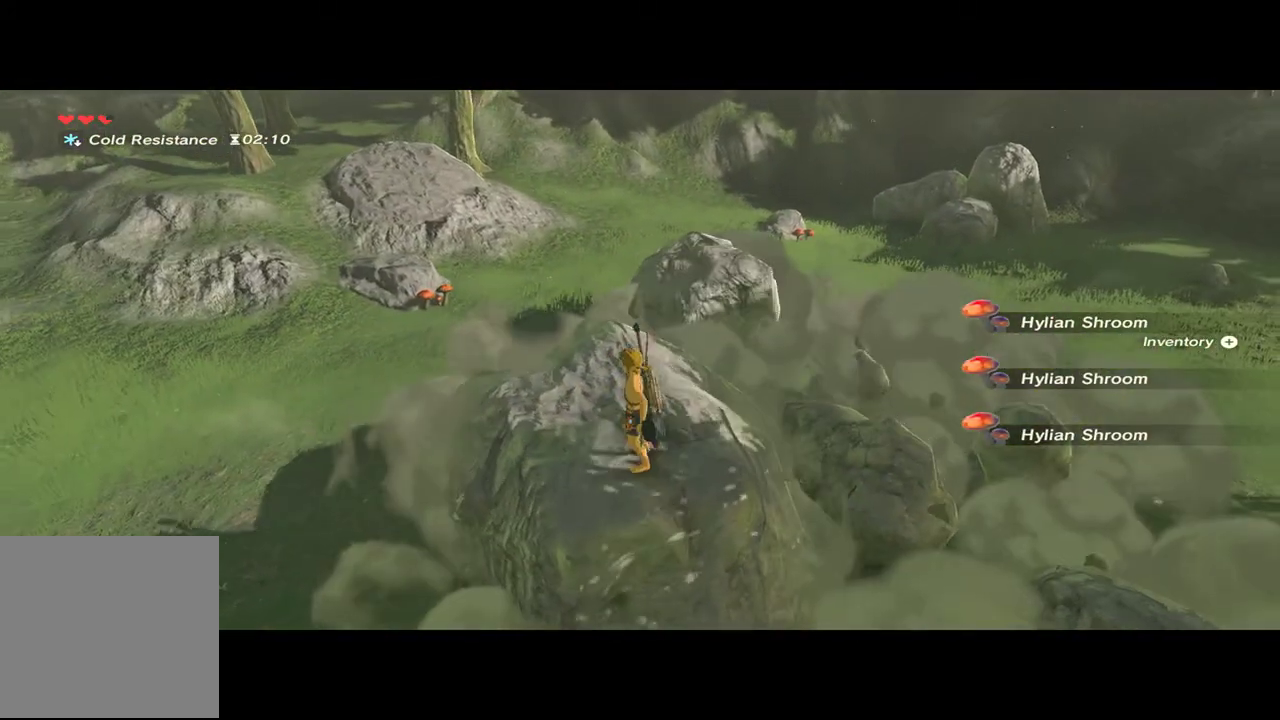
{"dt_ms": 500, "buttons": [], "left_stick": "center", "right_stick": "center", "events": []}
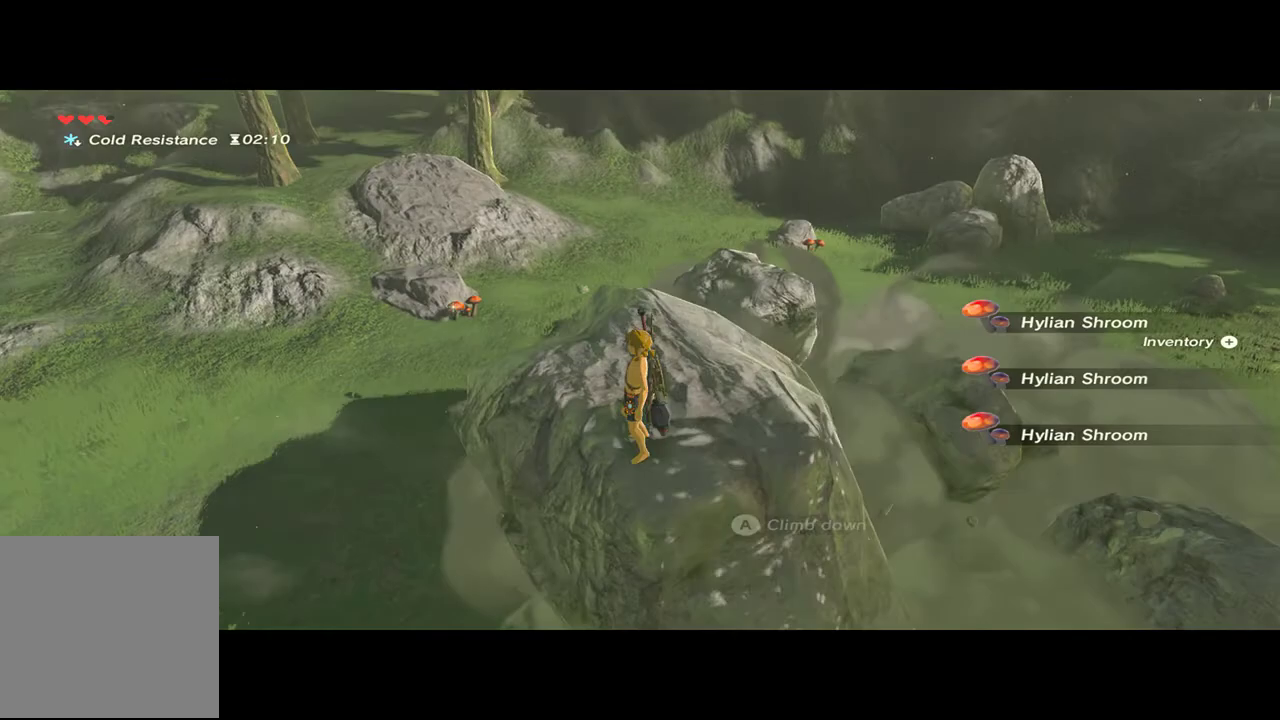
{"dt_ms": 500, "buttons": [], "left_stick": "up", "right_stick": "center", "events": [[67, "left_stick", "up"], [133, "right_stick", "right"], [333, "right_stick", "center"]]}
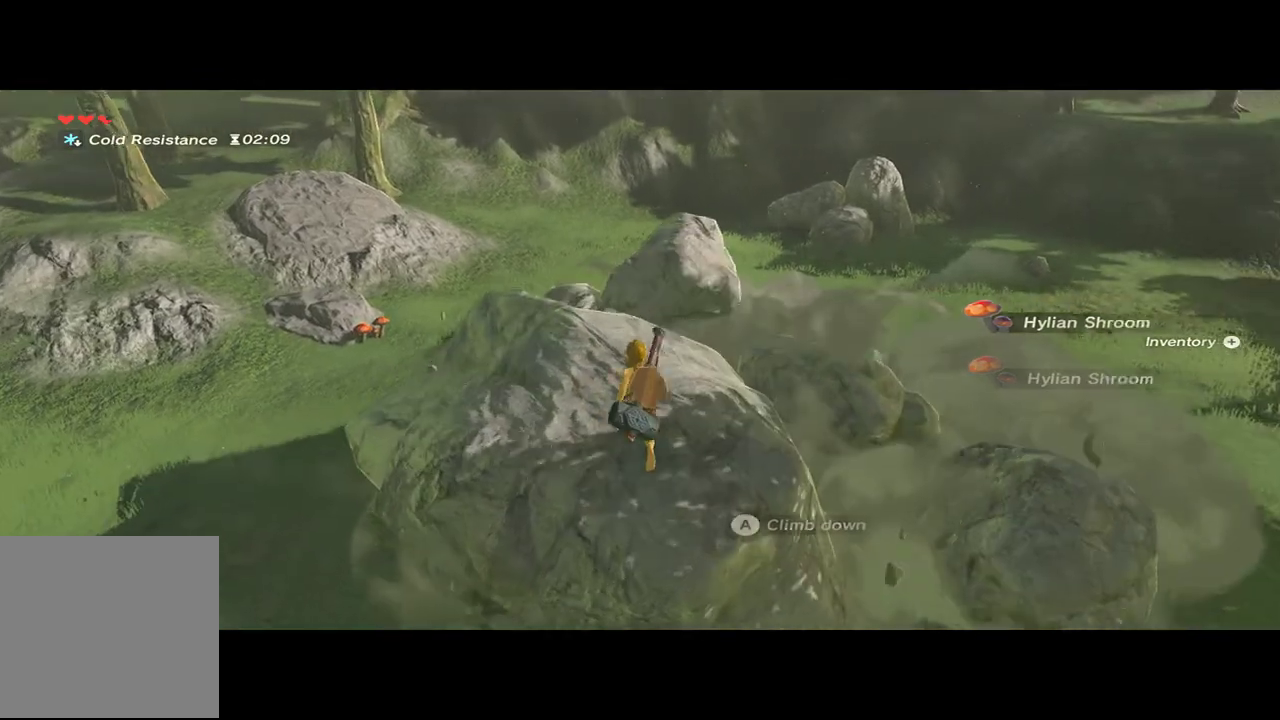
{"dt_ms": 500, "buttons": [], "left_stick": "left", "right_stick": "center", "events": [[33, "left_stick", "up-left"], [167, "left_stick", "center"], [433, "left_stick", "left"]]}
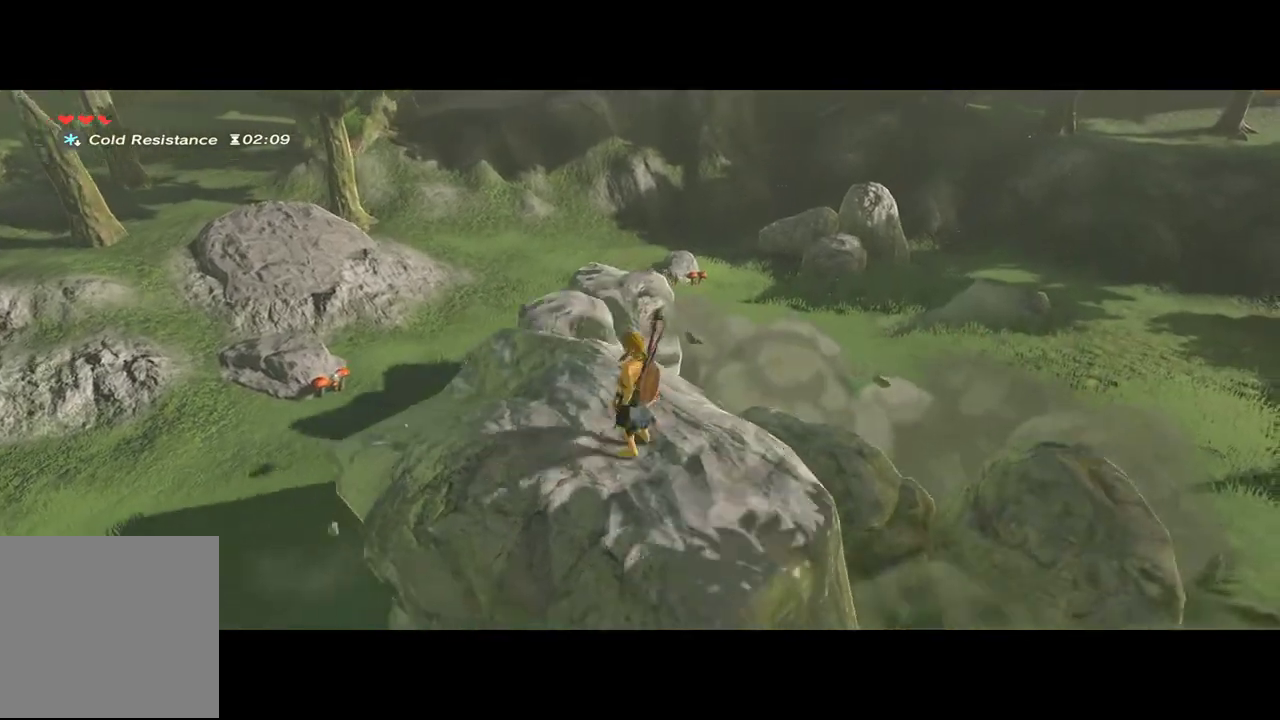
{"dt_ms": 500, "buttons": [], "left_stick": "left", "right_stick": "center", "events": []}
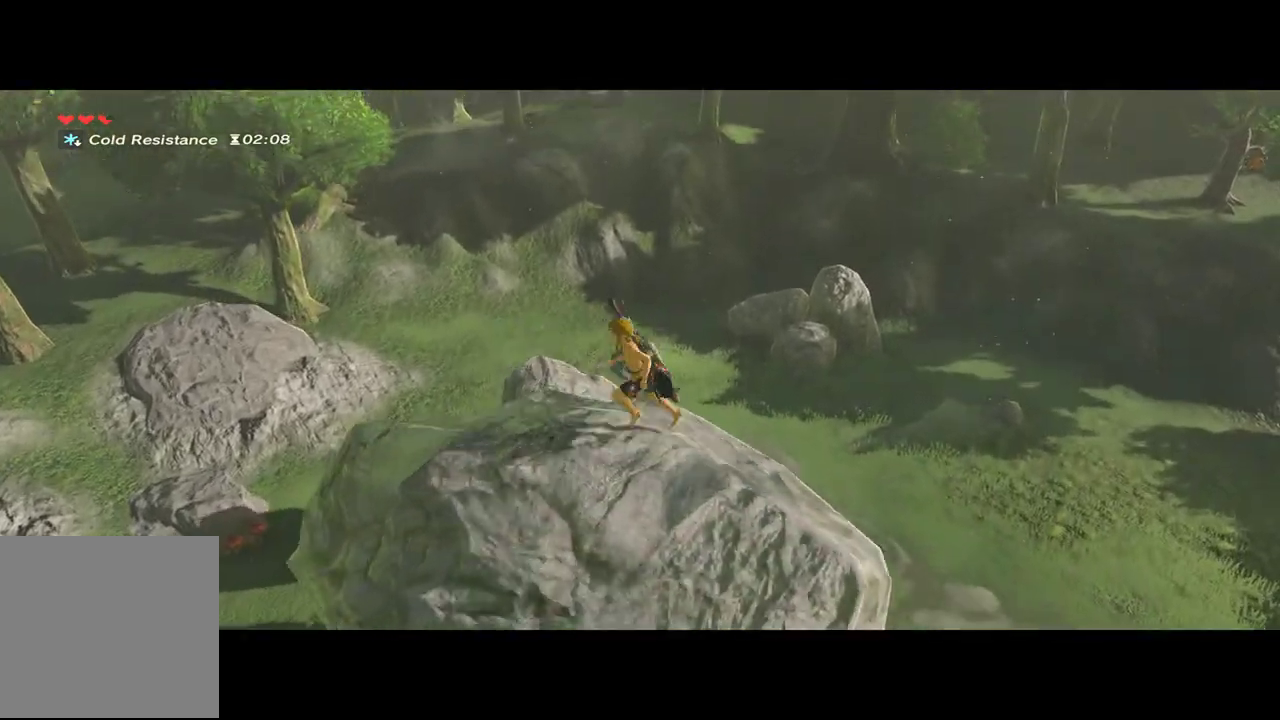
{"dt_ms": 500, "buttons": [], "left_stick": "down-left", "right_stick": "center", "events": [[100, "left_stick", "center"], [333, "left_stick", "down-left"]]}
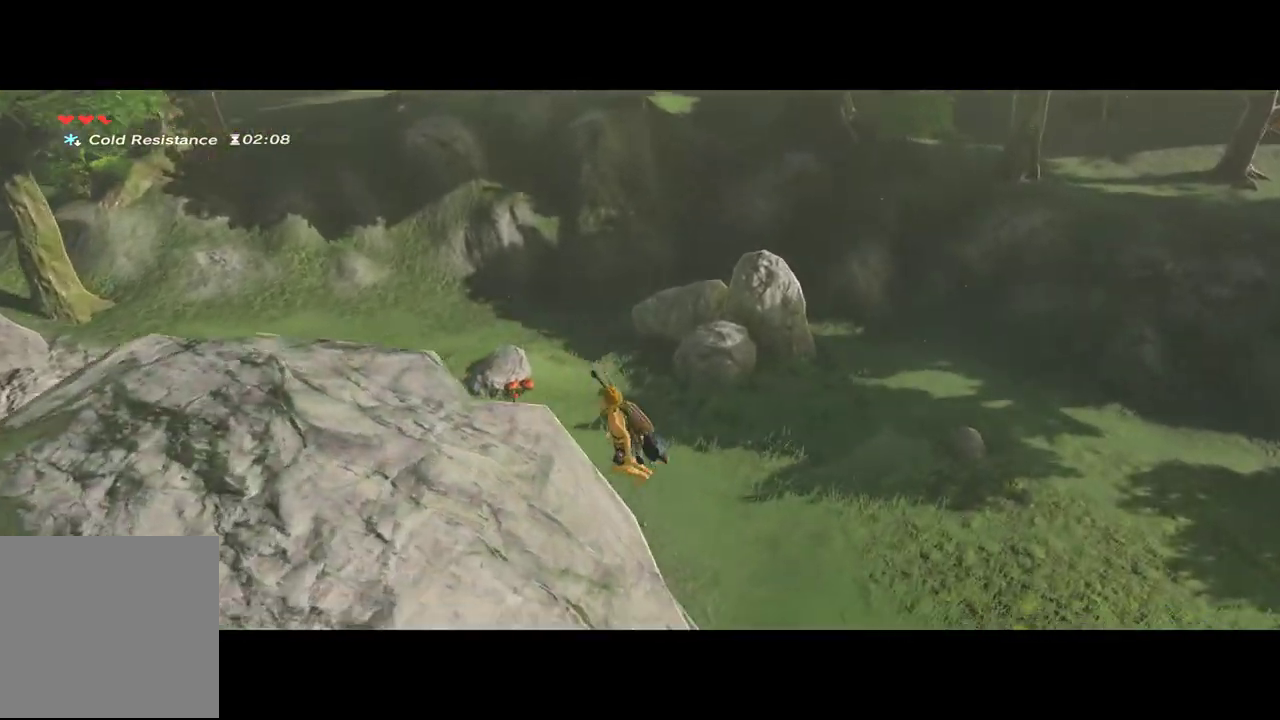
{"dt_ms": 500, "buttons": [], "left_stick": "center", "right_stick": "left", "events": [[133, "right_stick", "left"], [367, "left_stick", "center"]]}
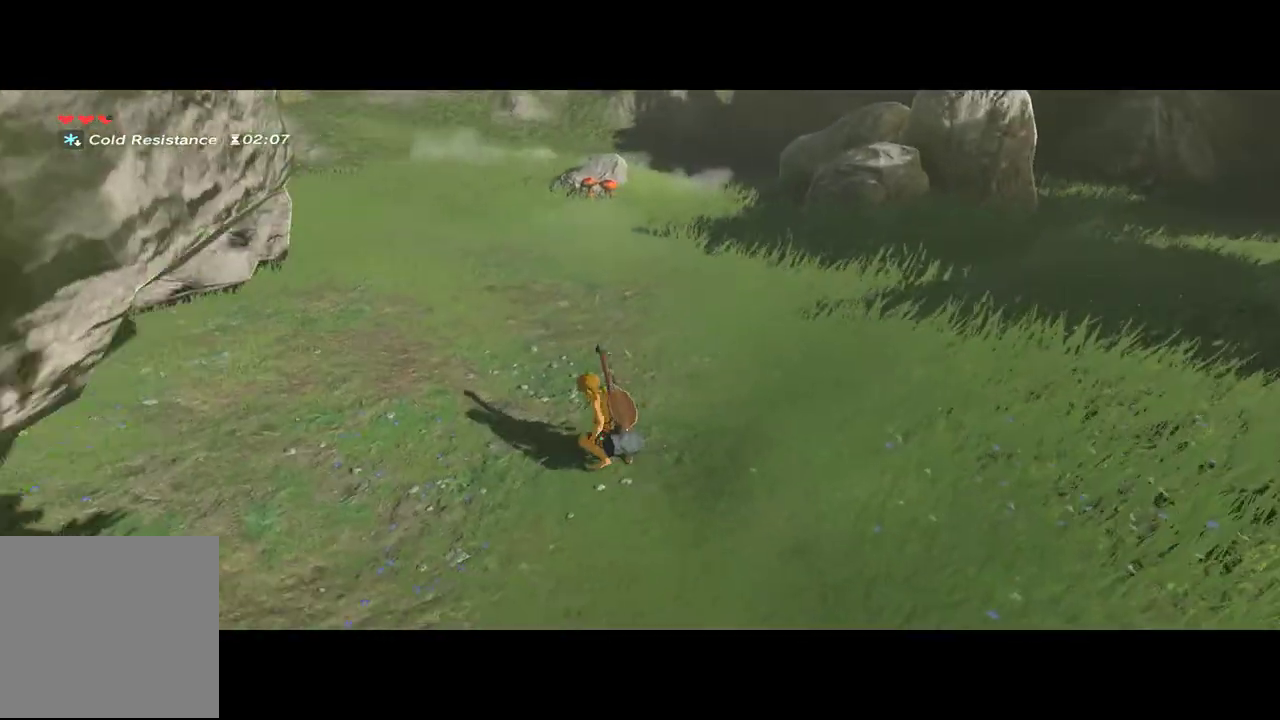
{"dt_ms": 500, "buttons": [], "left_stick": "center", "right_stick": "left", "events": []}
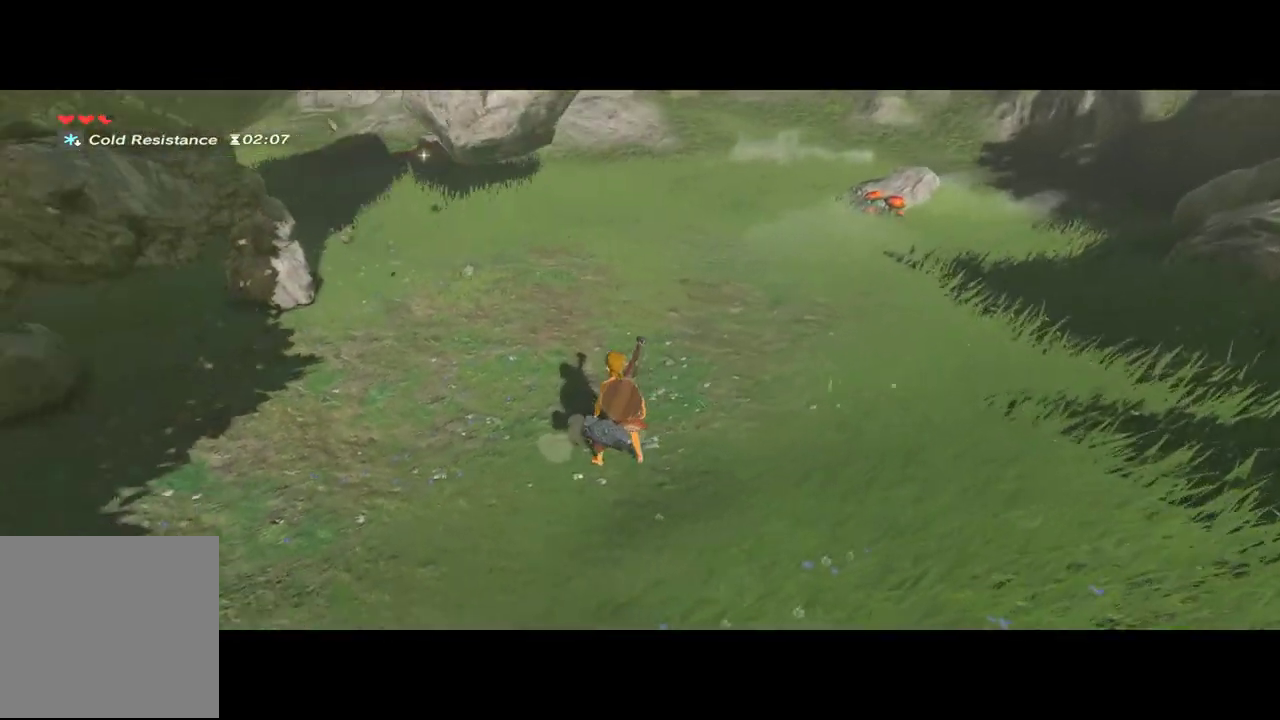
{"dt_ms": 500, "buttons": [], "left_stick": "up", "right_stick": "center", "events": [[233, "left_stick", "up"], [400, "right_stick", "center"]]}
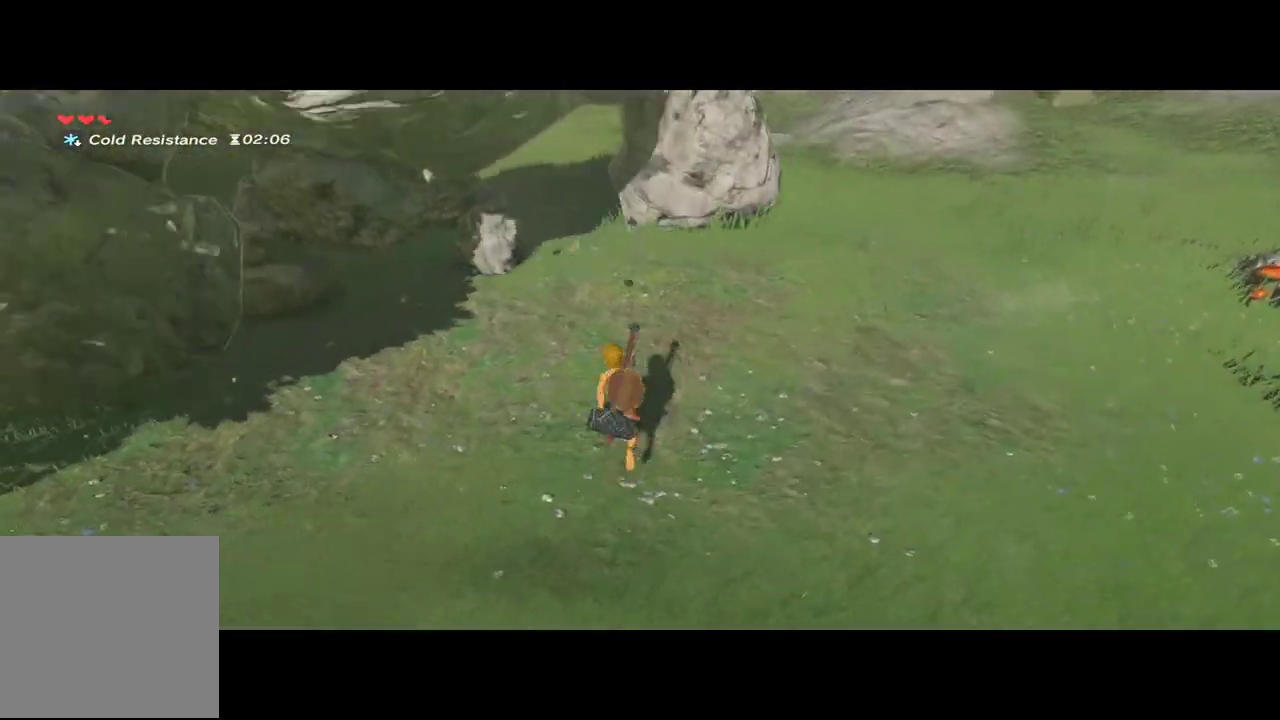
{"dt_ms": 1000, "buttons": [], "left_stick": "up", "right_stick": "up-left", "events": [[500, "right_stick", "left"], [967, "right_stick", "up-left"]]}
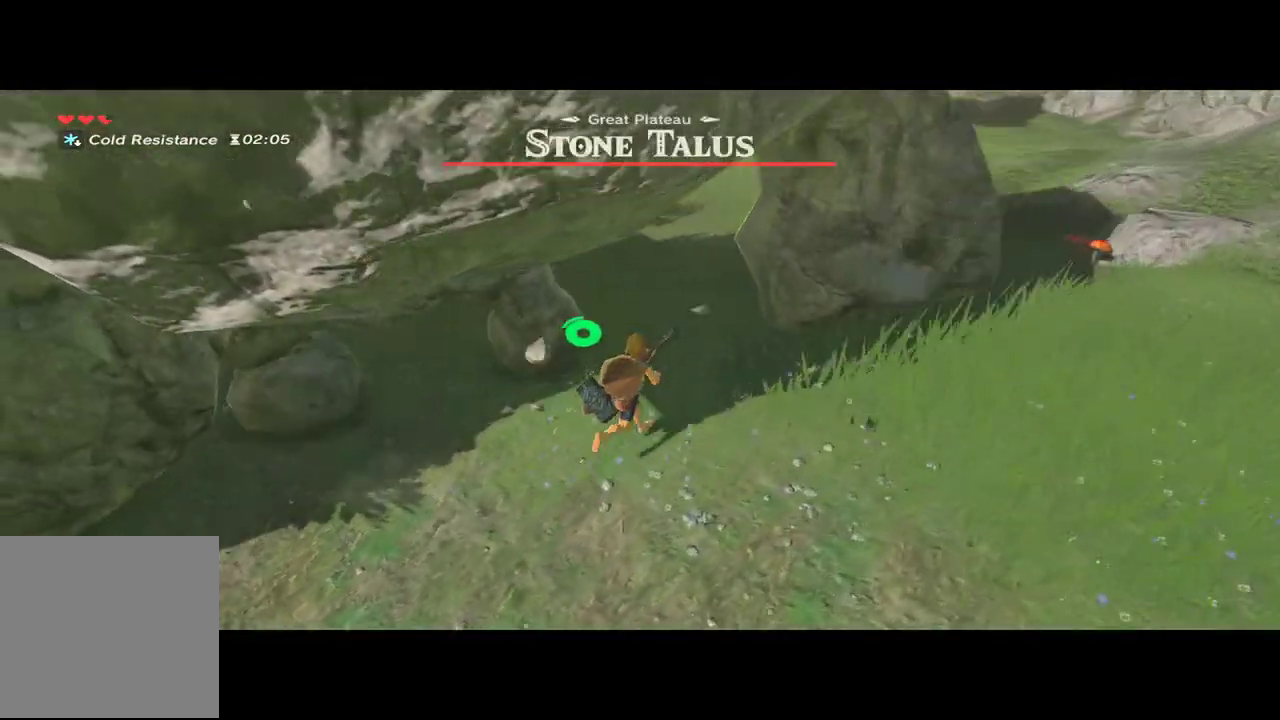
{"dt_ms": 500, "buttons": [], "left_stick": "up", "right_stick": "center", "events": [[367, "right_stick", "center"]]}
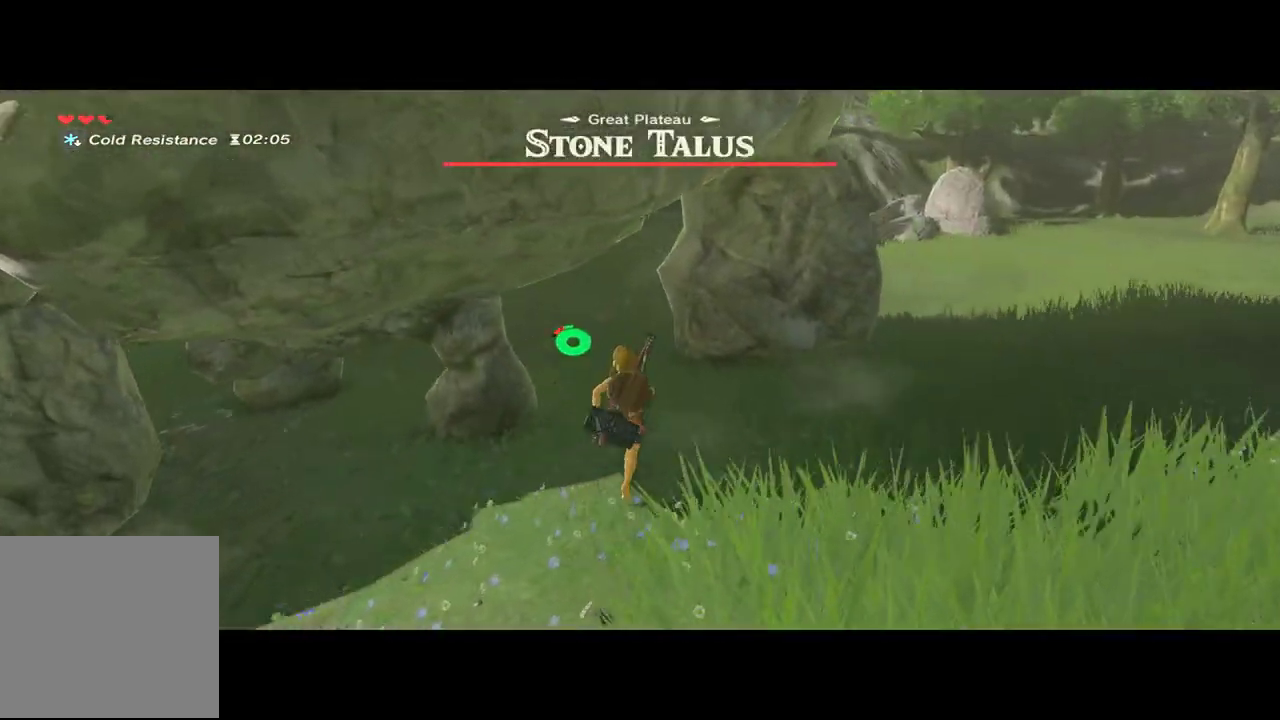
{"dt_ms": 500, "buttons": [], "left_stick": "up", "right_stick": "left", "events": [[267, "right_stick", "left"]]}
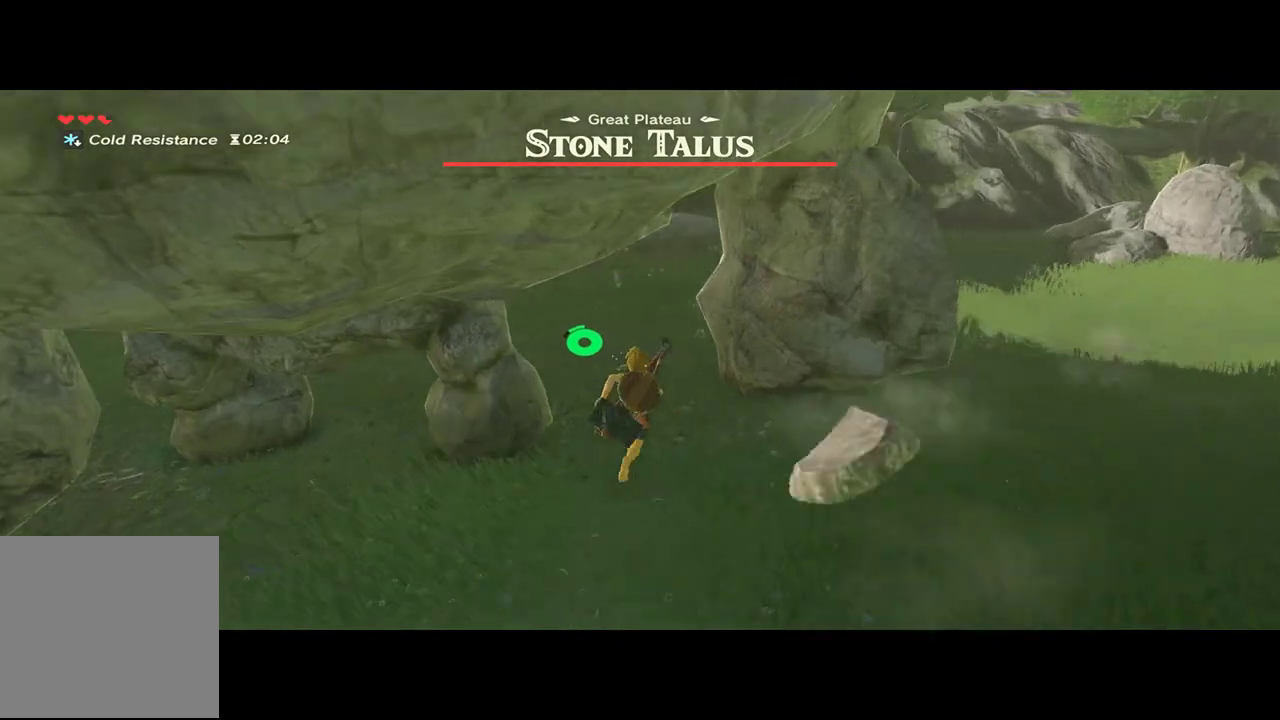
{"dt_ms": 500, "buttons": [], "left_stick": "up", "right_stick": "center", "events": [[400, "right_stick", "center"]]}
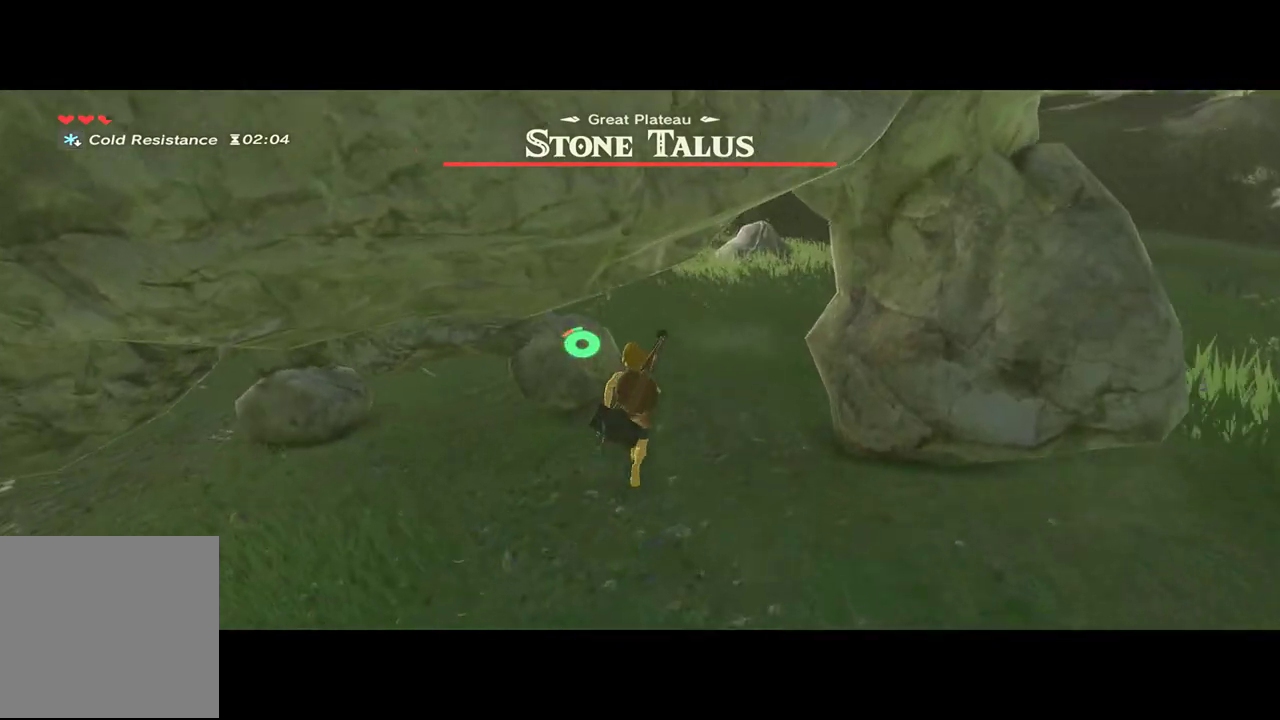
{"dt_ms": 500, "buttons": [], "left_stick": "up-right", "right_stick": "center", "events": [[200, "left_stick", "up-right"]]}
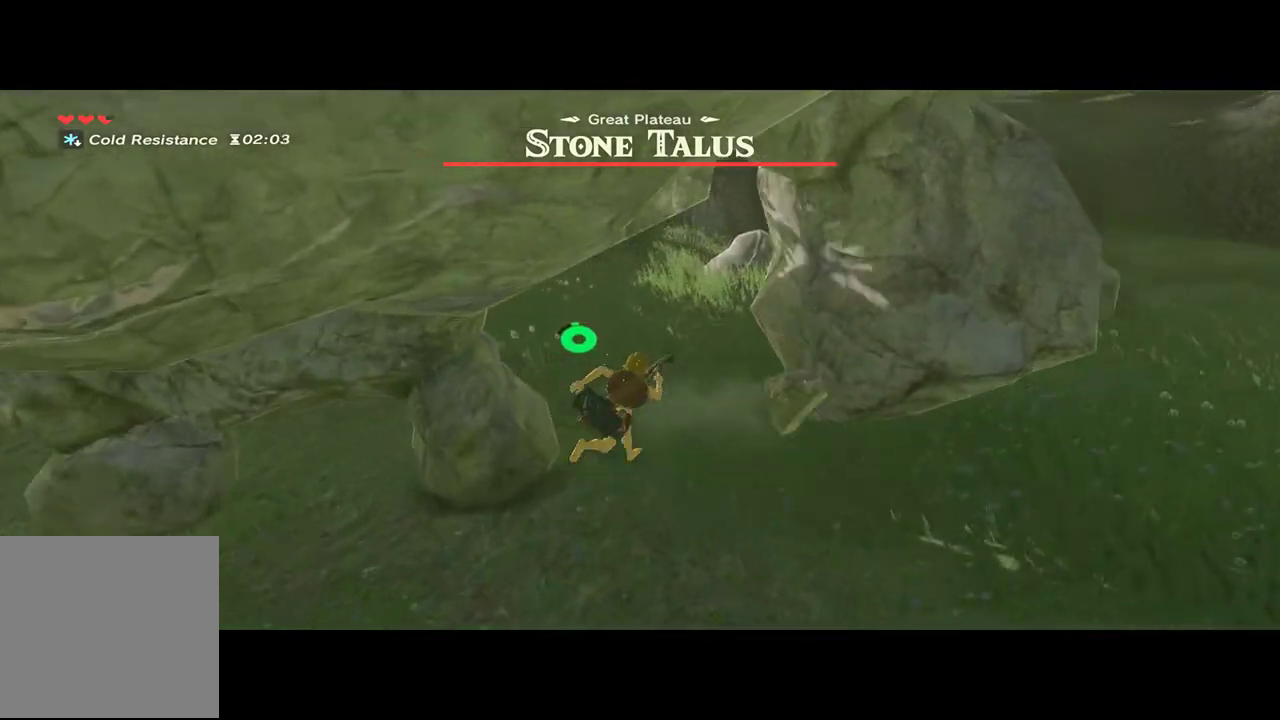
{"dt_ms": 500, "buttons": [], "left_stick": "up", "right_stick": "left", "events": [[33, "right_stick", "left"], [200, "left_stick", "up"]]}
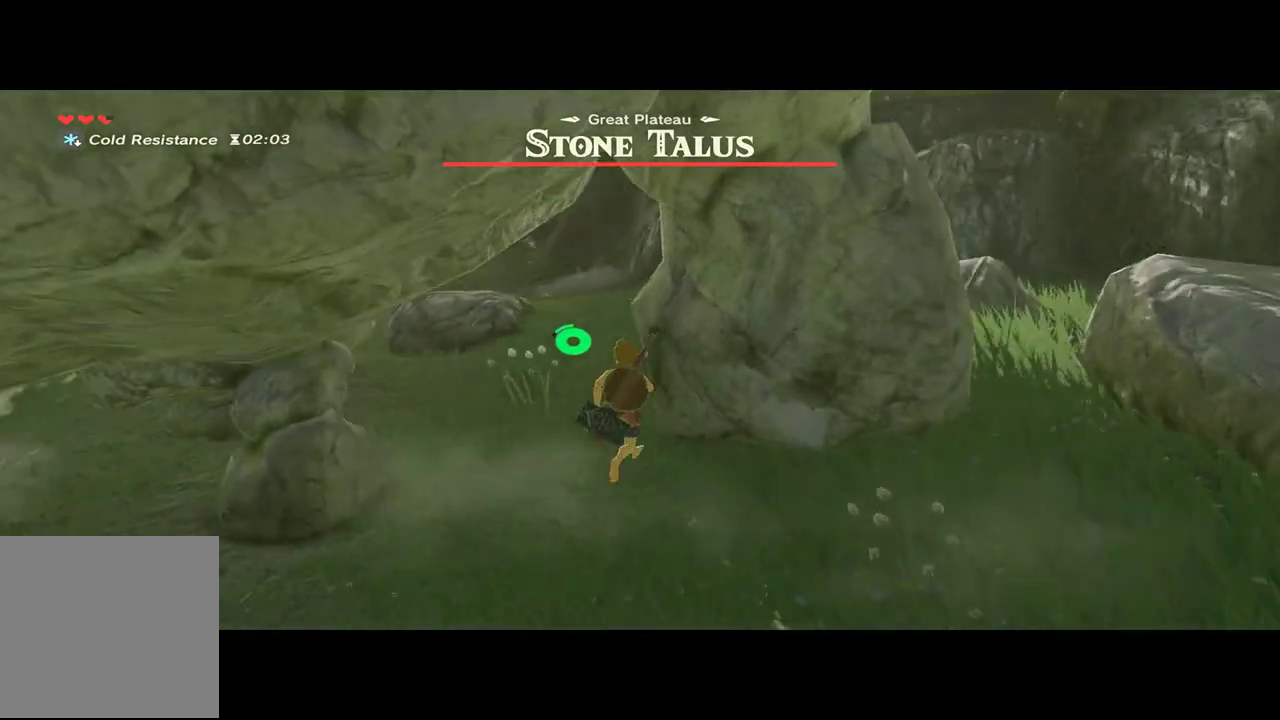
{"dt_ms": 500, "buttons": [], "left_stick": "up", "right_stick": "left", "events": []}
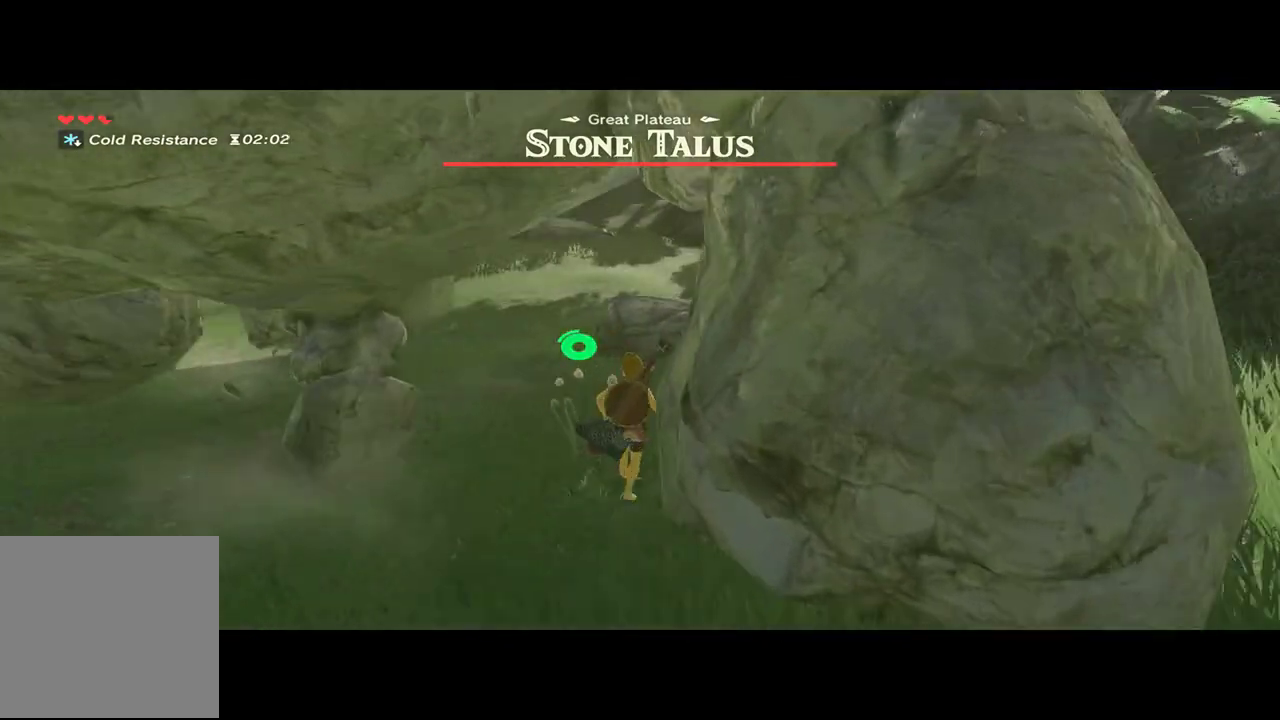
{"dt_ms": 500, "buttons": [], "left_stick": "up", "right_stick": "left", "events": []}
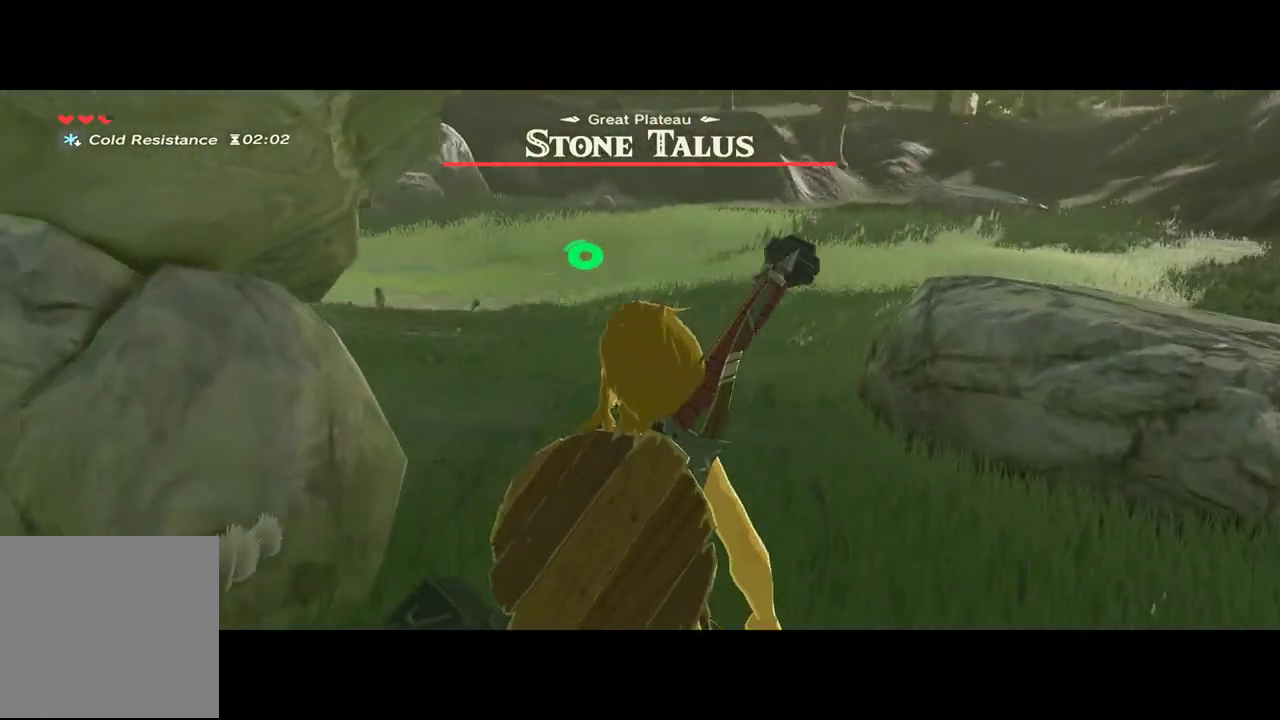
{"dt_ms": 500, "buttons": [], "left_stick": "up", "right_stick": "left", "events": []}